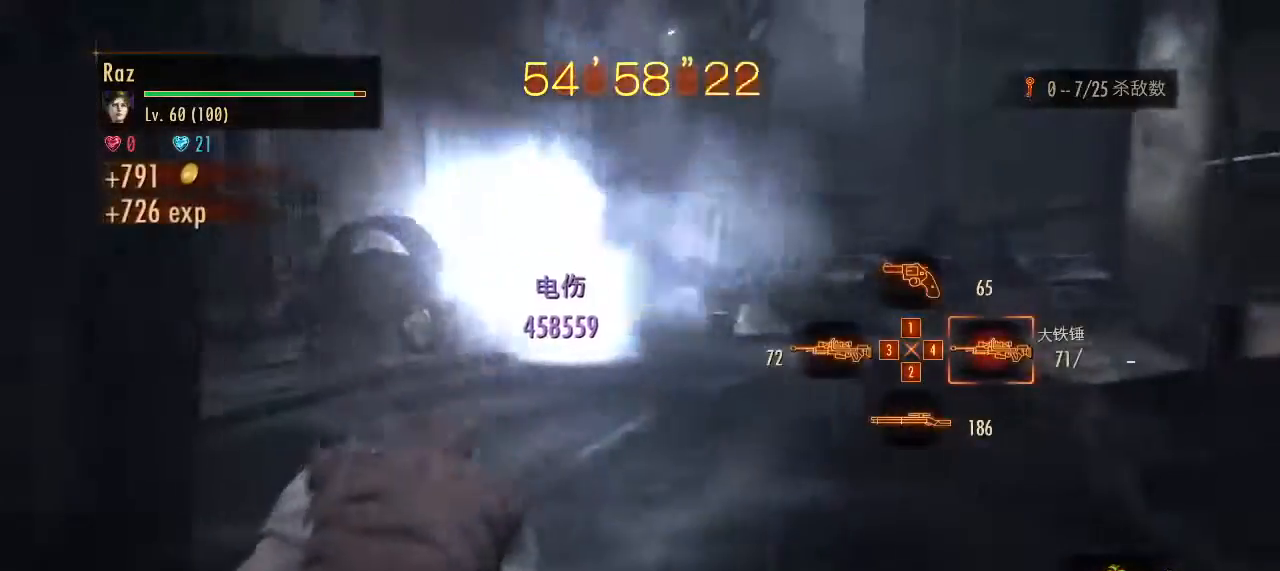
Gameplay with keyboard and mouse; each line is a JSON object with the keys and mouse buttons held at the frame after it. "events" lists presses ("down") and releases ("up") of "1", "2", "3", "4", "5", "a", "alt", "b", "c", "ctrl", "d", "e", "f", "g", "q", "r", "s", "shift", "space", "t", "tab", "v", "w", "x", "z", "mouse_left", "mouse_wheel", "mouse_right", "mouse_mb4" and "mouse_mb5" between this image and that frame as [ms after this image, input, new state], when the widget could be followed in between. "mouse_left", "mouse_wheel", "mouse_right", "mouse_mb4", "mouse_mb5" = the "left", "wheel", "right", "mb4", "mb5" buttons of the "mouse" list. No other keys are recorded. "wheel" means that the mouse wheel is clicked or scrolled. Mouse movement is not recorded.
{"keys": ["3", "w"], "mouse": ["right"], "events": [[417, "3", "down"], [450, "mouse_right", "down"]]}
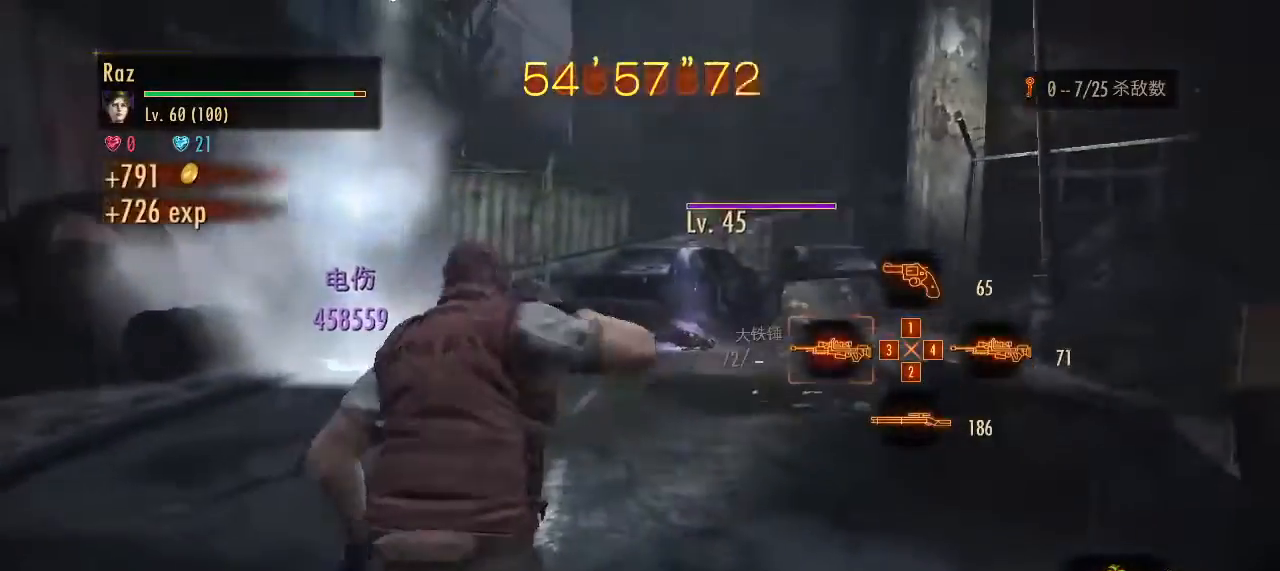
{"keys": ["w"], "mouse": ["left", "right"], "events": [[50, "3", "up"], [233, "mouse_left", "down"]]}
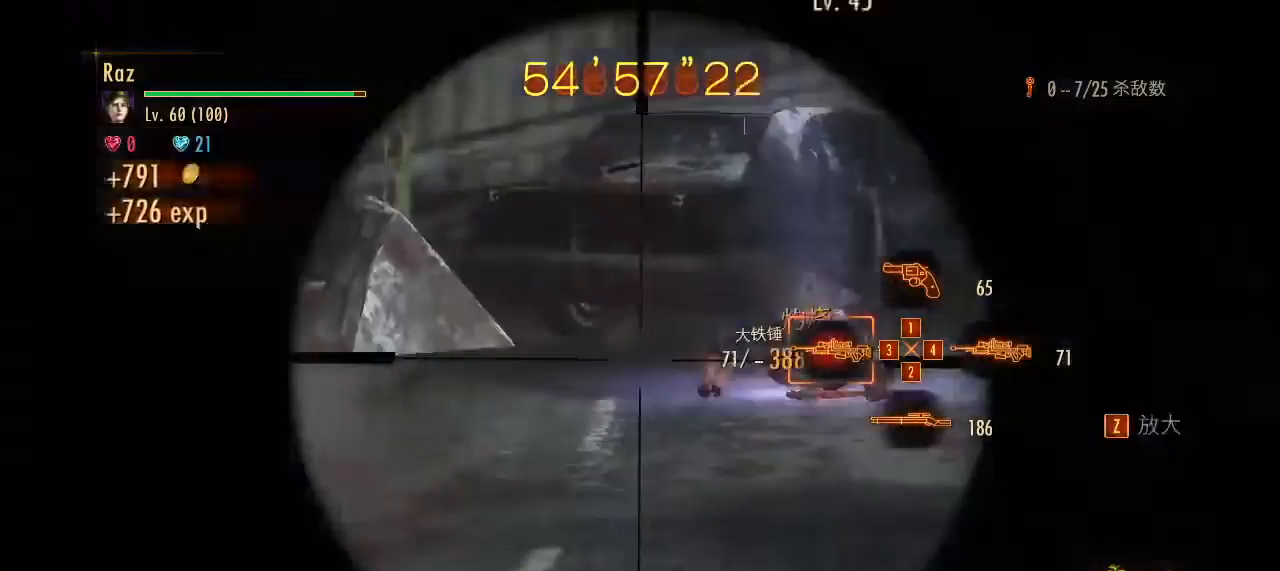
{"keys": ["1", "w"], "mouse": [], "events": [[117, "space", "down"], [167, "mouse_left", "up"], [200, "mouse_right", "up"], [200, "space", "up"], [450, "1", "down"]]}
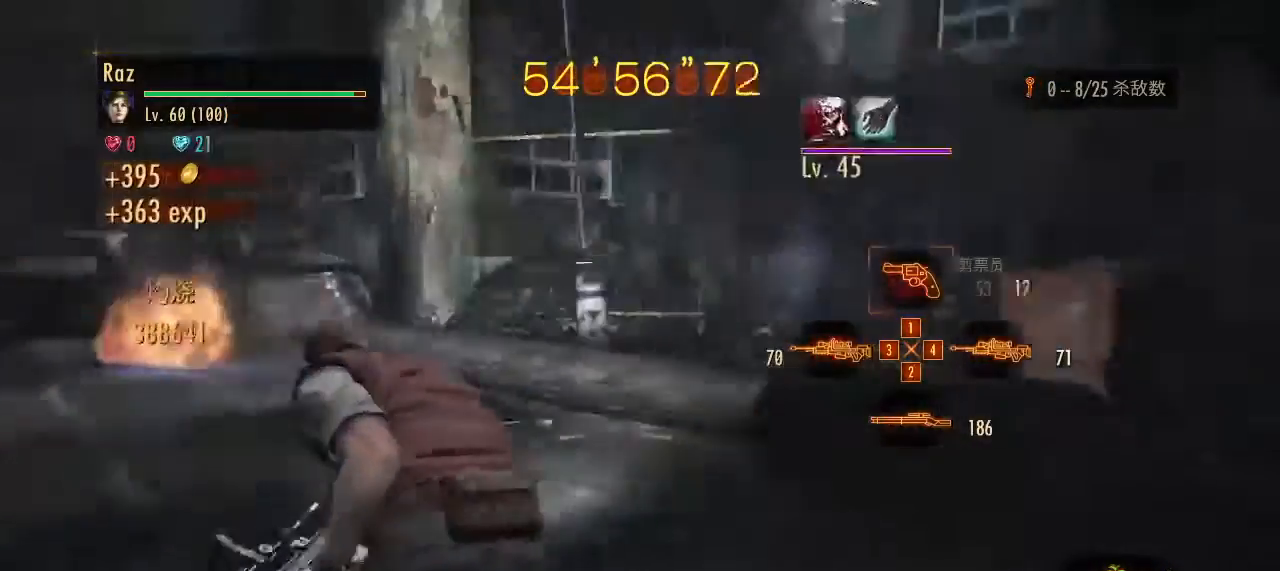
{"keys": ["a"], "mouse": ["left", "right"], "events": [[33, "1", "up"], [33, "w", "up"], [83, "1", "down"], [133, "mouse_right", "down"], [183, "1", "up"], [417, "a", "down"], [500, "mouse_left", "down"]]}
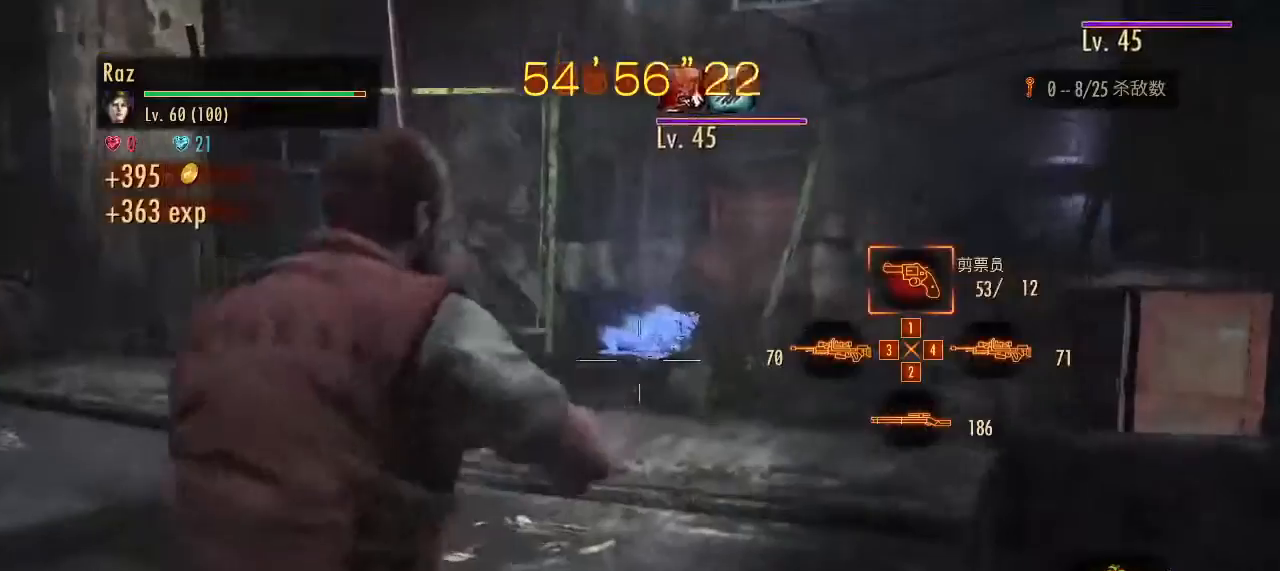
{"keys": ["a", "s"], "mouse": ["right"], "events": [[100, "mouse_left", "up"], [100, "space", "down"], [200, "mouse_right", "up"], [200, "space", "up"], [433, "s", "down"], [467, "mouse_right", "down"]]}
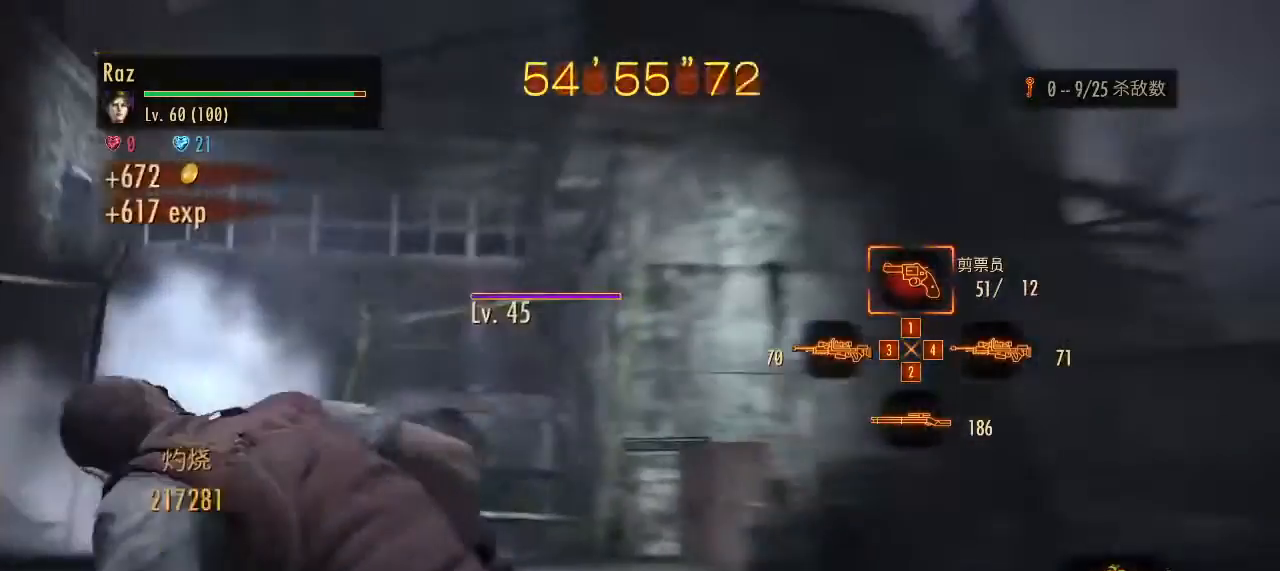
{"keys": ["a"], "mouse": ["right"], "events": [[167, "s", "up"]]}
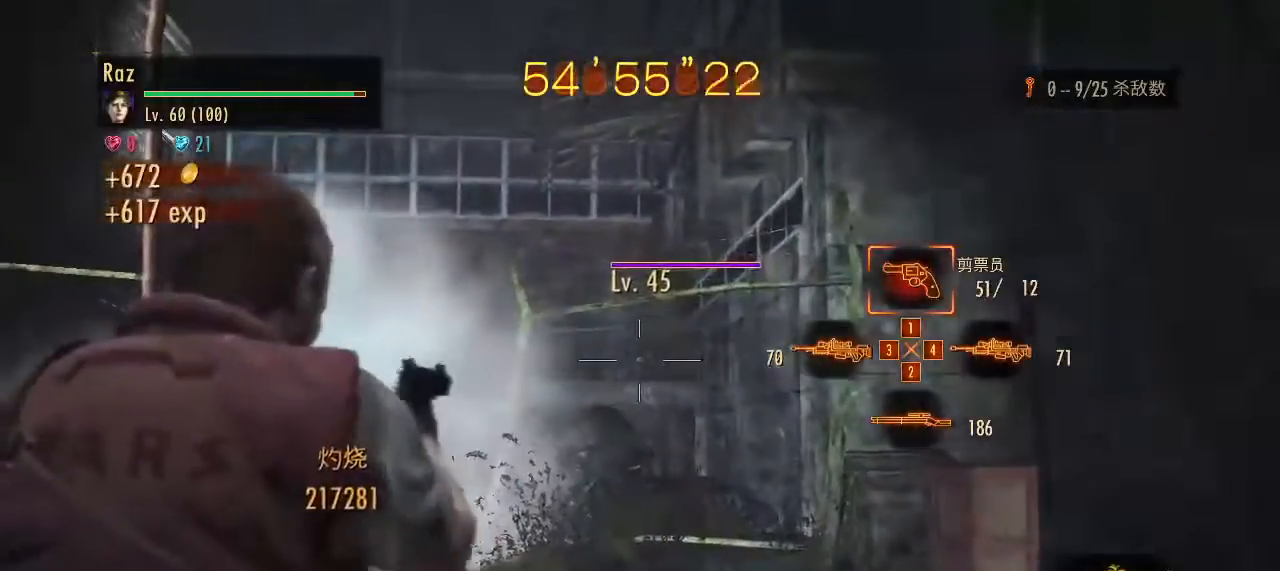
{"keys": ["a"], "mouse": ["right"], "events": [[133, "s", "down"], [317, "s", "up"], [367, "mouse_left", "down"], [500, "mouse_left", "up"]]}
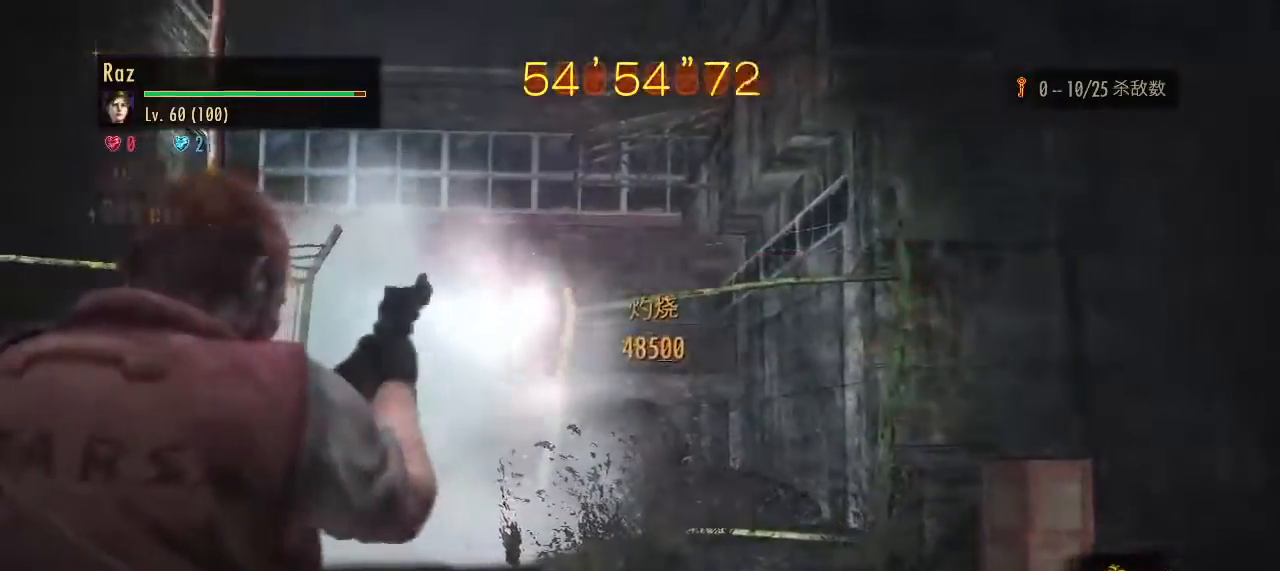
{"keys": ["d"], "mouse": [], "events": [[50, "space", "down"], [100, "mouse_right", "up"], [150, "space", "up"], [200, "a", "up"], [233, "d", "down"]]}
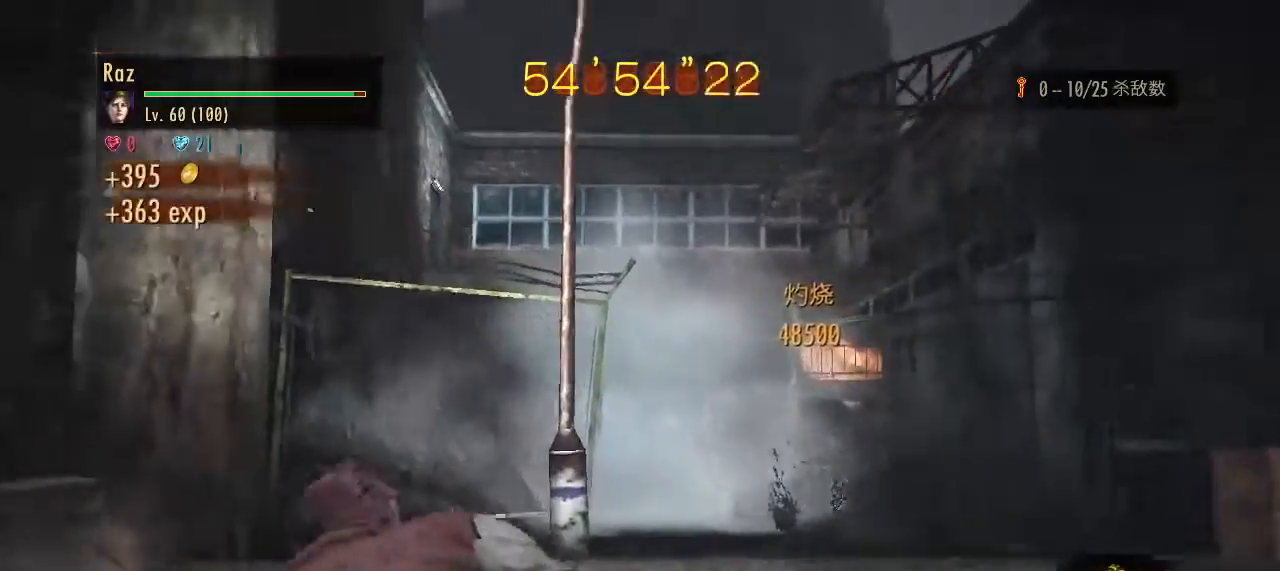
{"keys": ["s", "space"], "mouse": [], "events": [[17, "2", "down"], [117, "2", "up"], [350, "s", "down"], [483, "d", "up"], [483, "space", "down"]]}
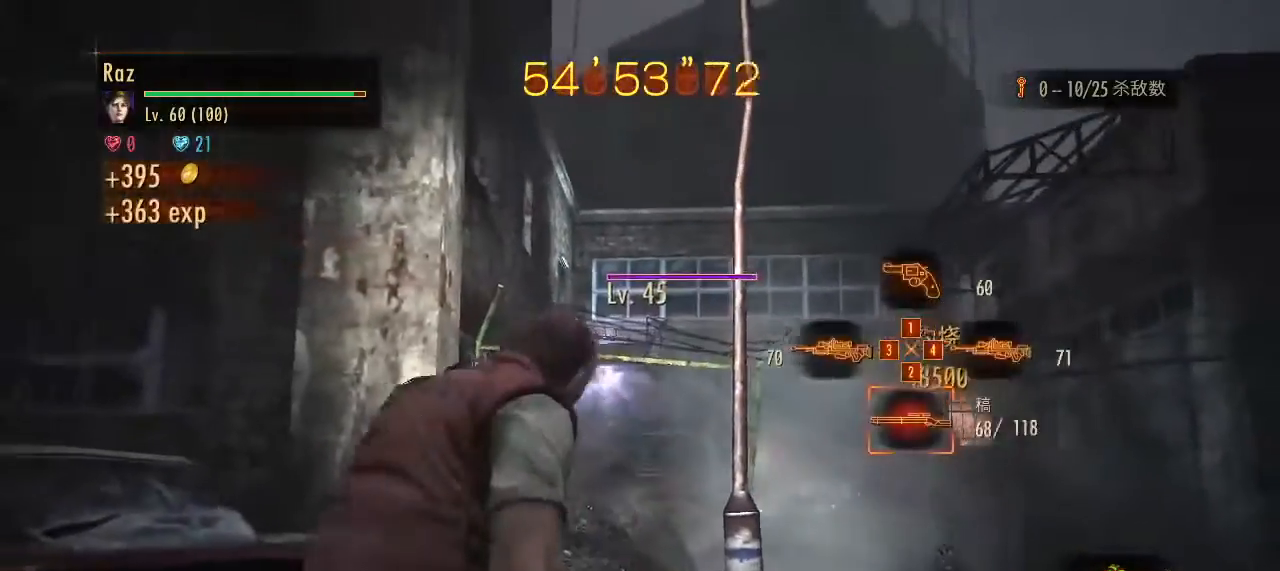
{"keys": ["s"], "mouse": ["right"], "events": [[133, "space", "up"], [467, "mouse_right", "down"]]}
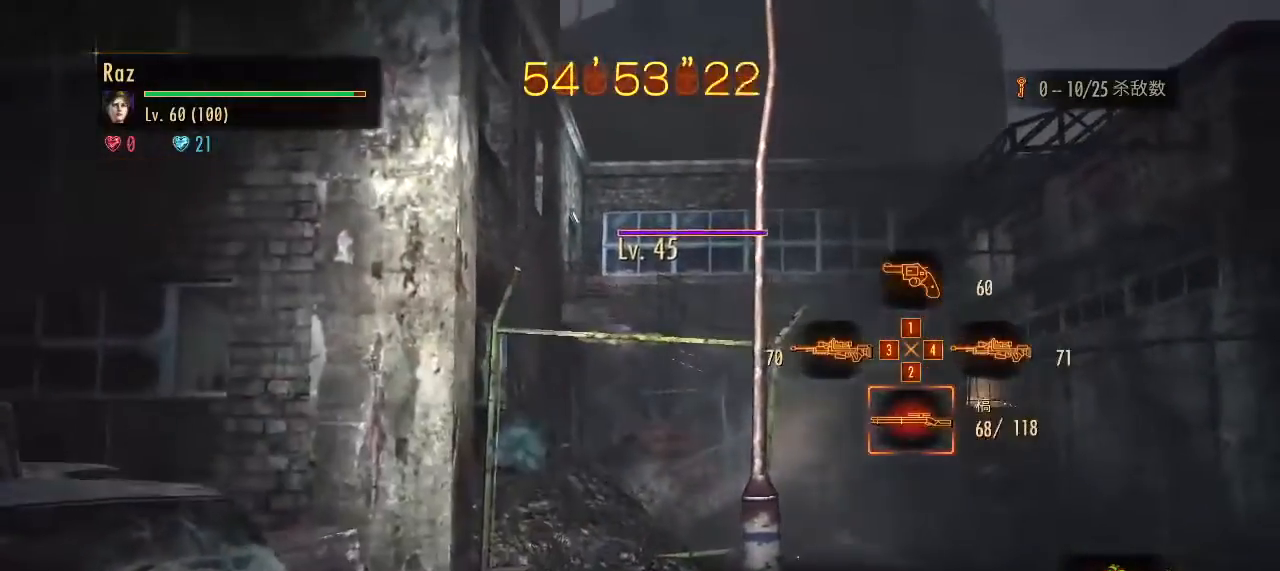
{"keys": ["a"], "mouse": ["right"], "events": [[50, "d", "down"], [283, "d", "up"], [333, "s", "up"], [433, "a", "down"]]}
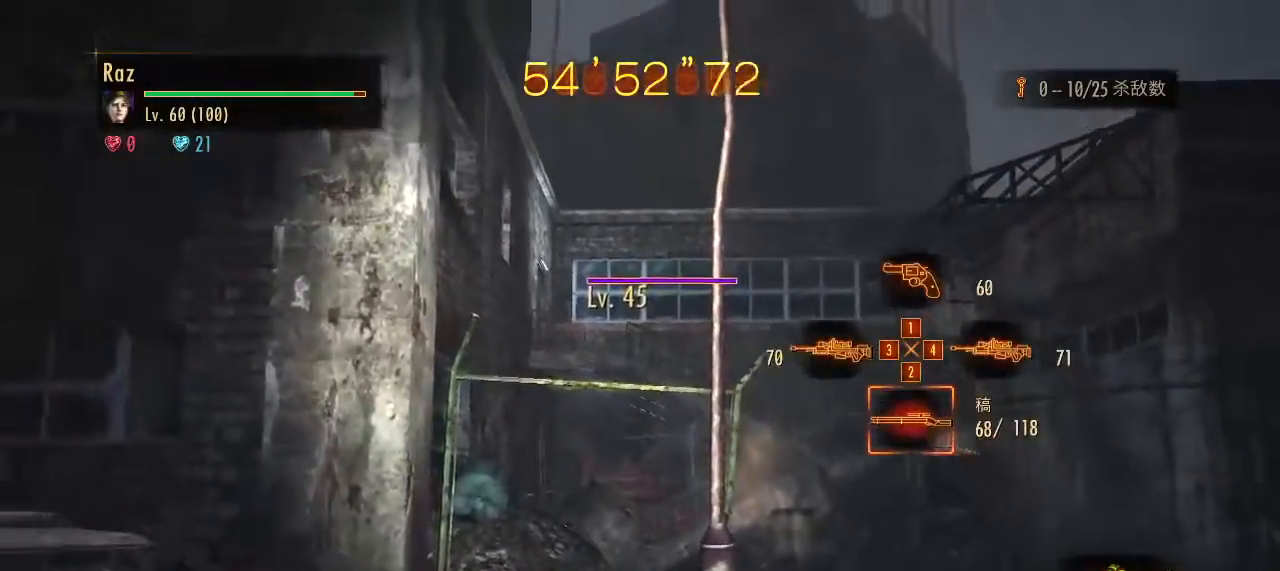
{"keys": [], "mouse": ["right"], "events": [[250, "a", "up"]]}
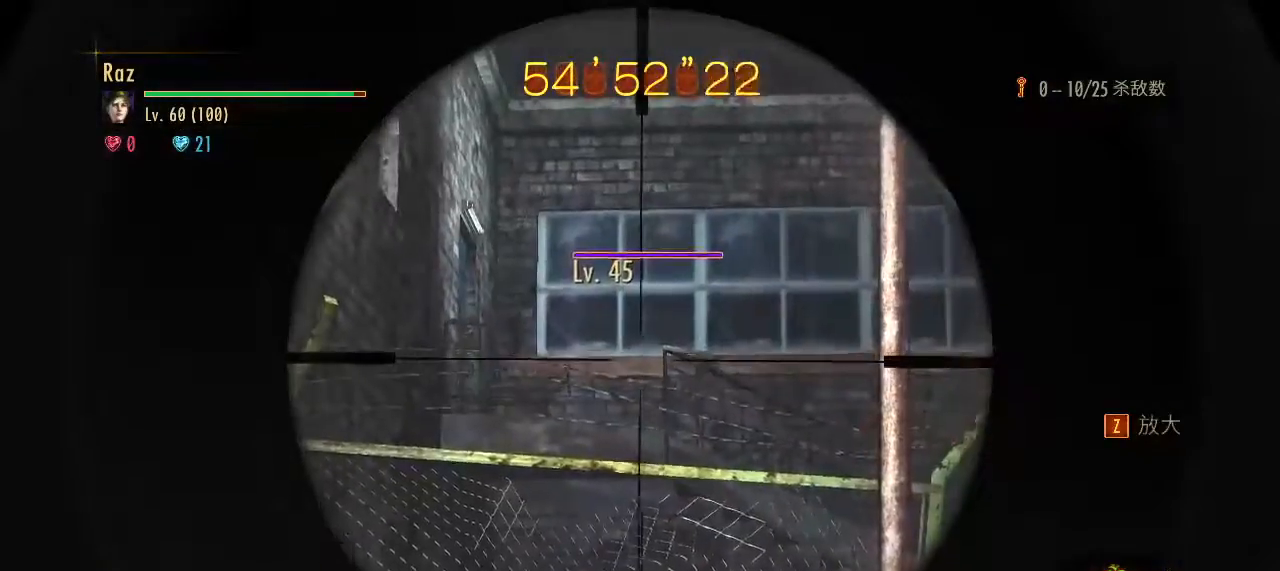
{"keys": ["a"], "mouse": ["left", "right"], "events": [[500, "a", "down"], [500, "mouse_left", "down"]]}
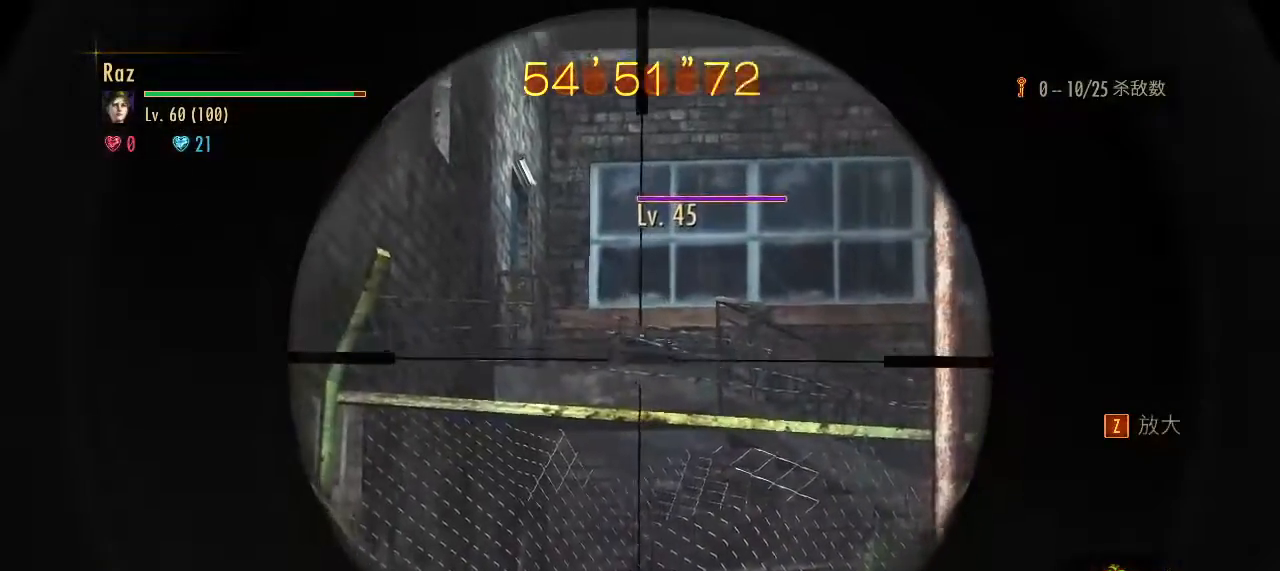
{"keys": [], "mouse": ["left", "right"], "events": [[283, "a", "up"]]}
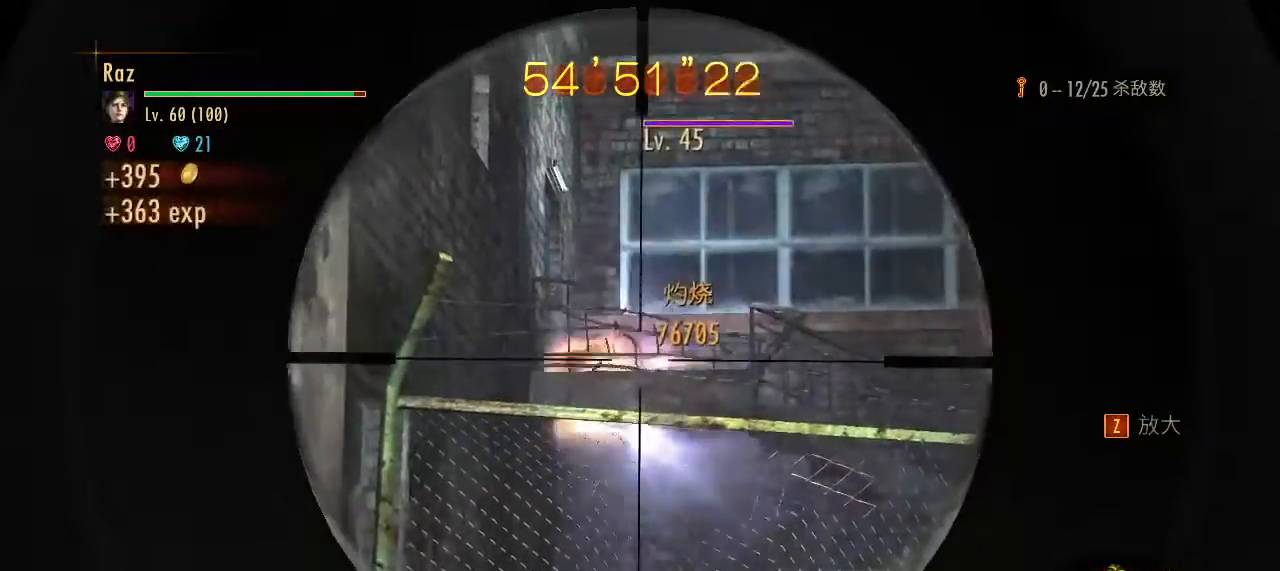
{"keys": [], "mouse": ["left", "right"], "events": []}
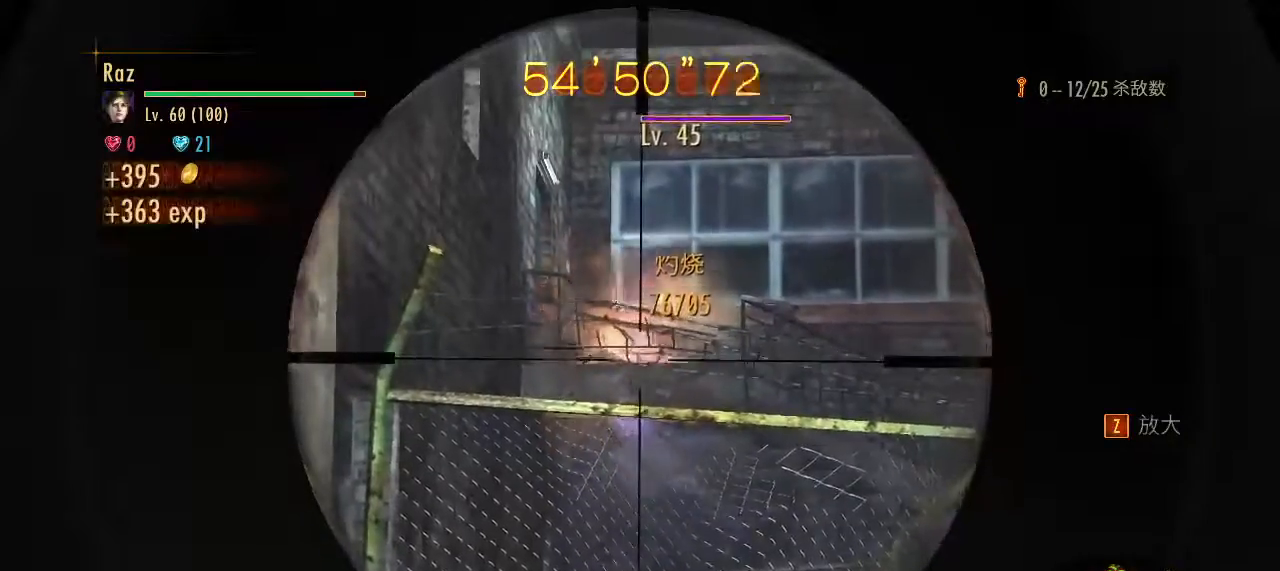
{"keys": [], "mouse": ["left", "right"], "events": []}
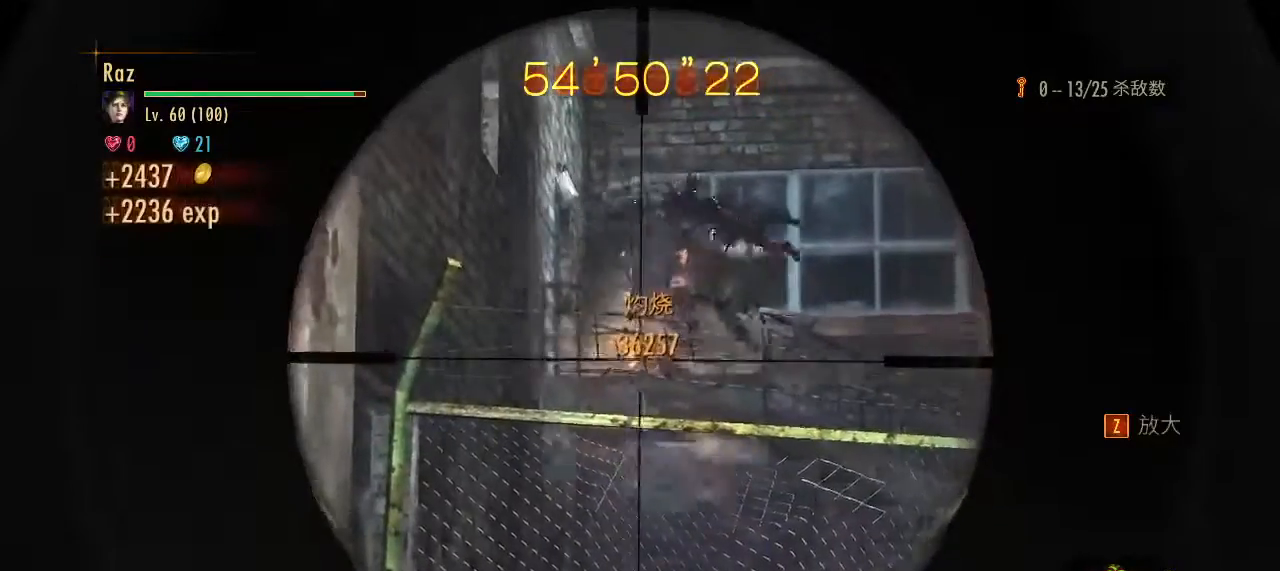
{"keys": [], "mouse": ["left", "right"], "events": []}
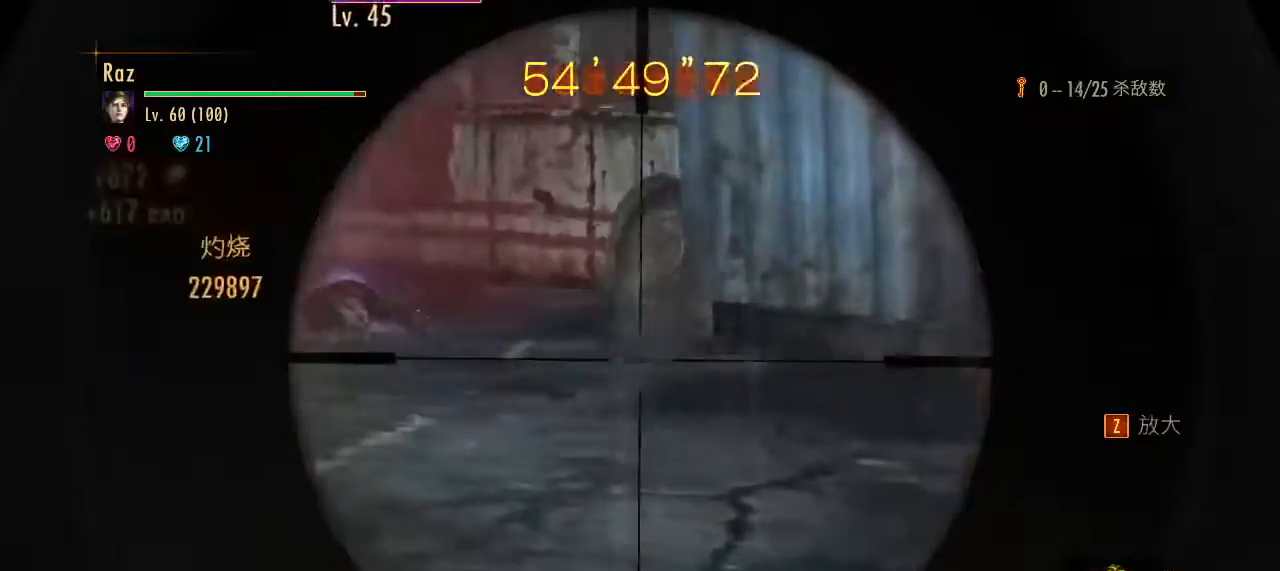
{"keys": ["a", "w"], "mouse": ["left", "right"], "events": [[217, "a", "down"], [400, "w", "down"]]}
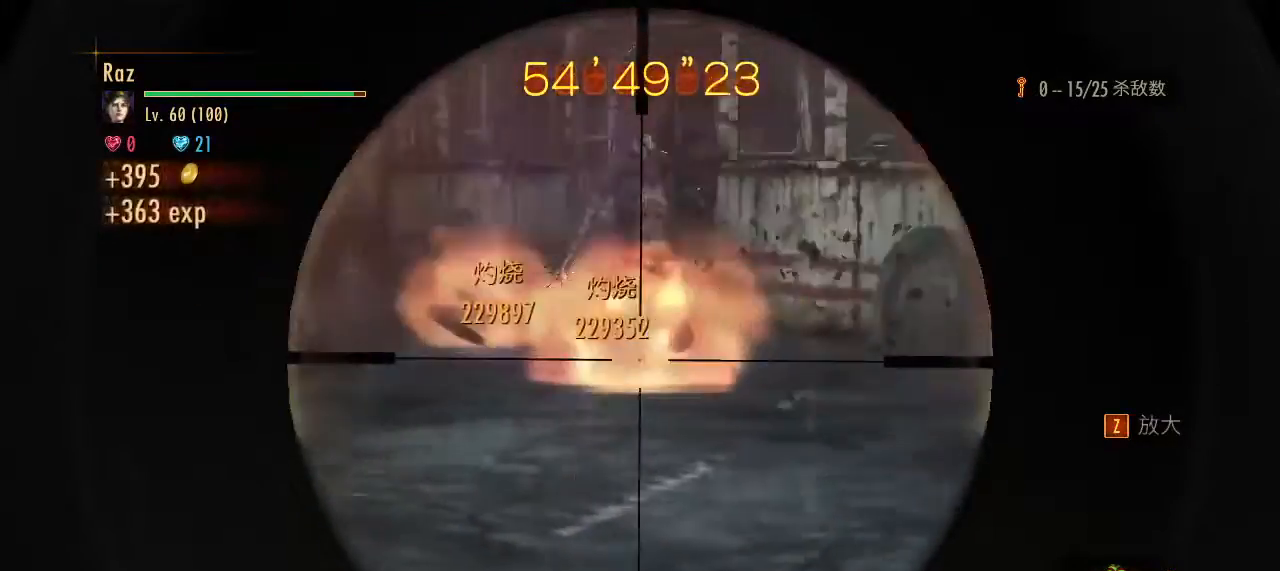
{"keys": ["a"], "mouse": [], "events": [[83, "a", "up"], [83, "mouse_left", "up"], [83, "mouse_right", "up"], [83, "space", "down"], [183, "space", "up"], [317, "a", "down"], [317, "w", "up"]]}
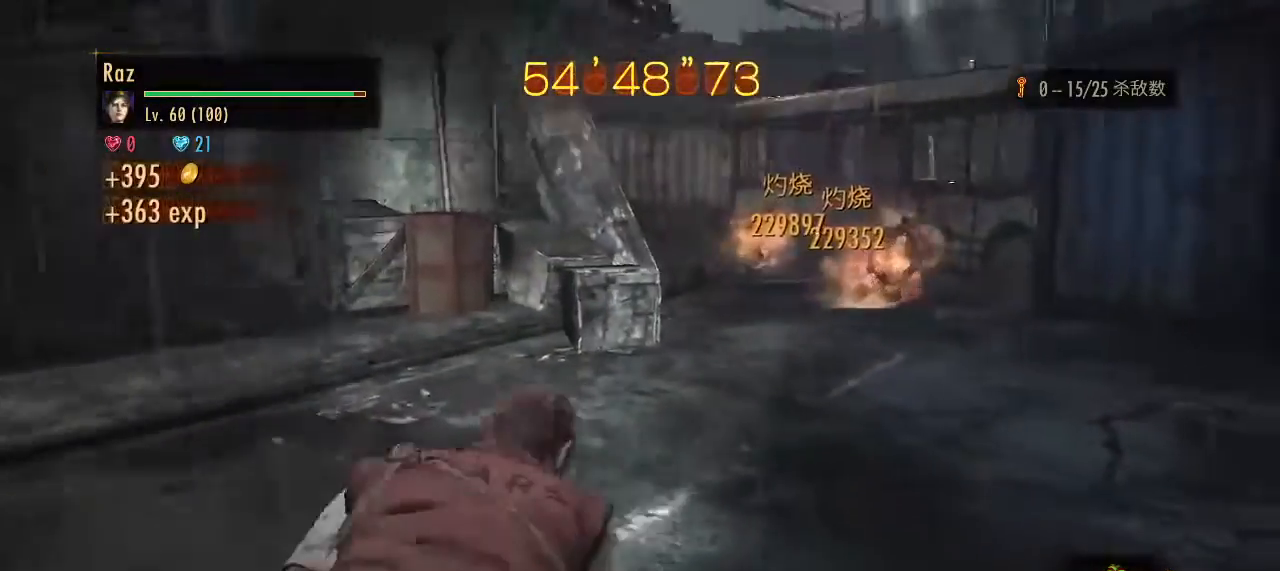
{"keys": ["a"], "mouse": [], "events": [[100, "1", "down"], [233, "1", "up"]]}
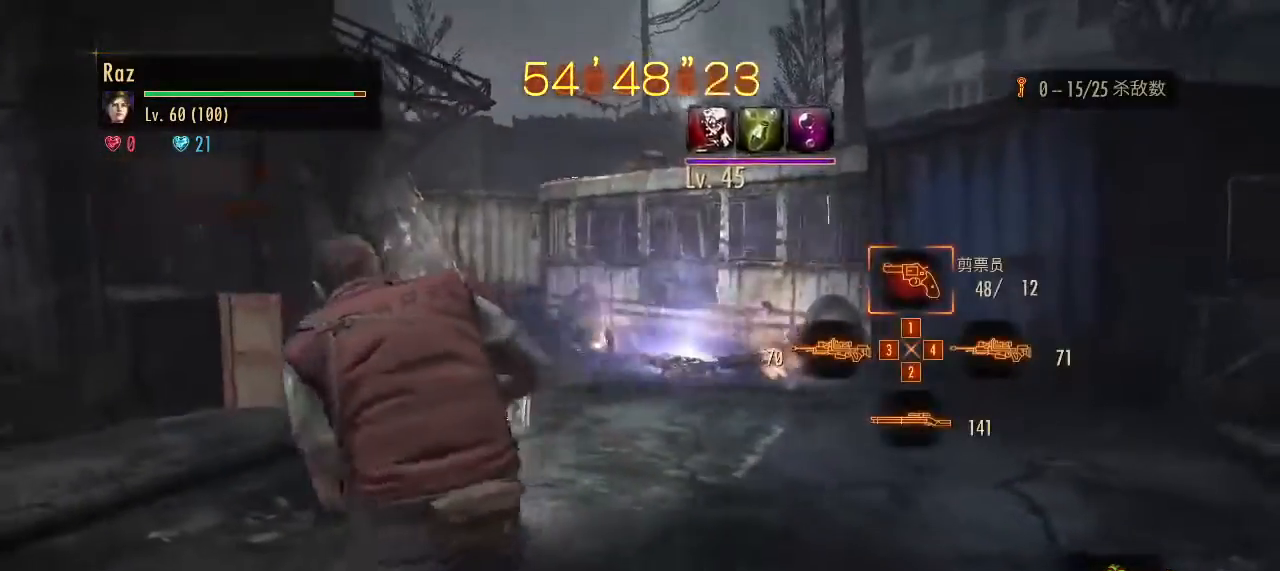
{"keys": ["a", "w"], "mouse": [], "events": [[67, "mouse_right", "down"], [250, "mouse_left", "down"], [350, "space", "down"], [400, "mouse_left", "up"], [450, "mouse_right", "up"], [450, "space", "up"], [483, "w", "down"]]}
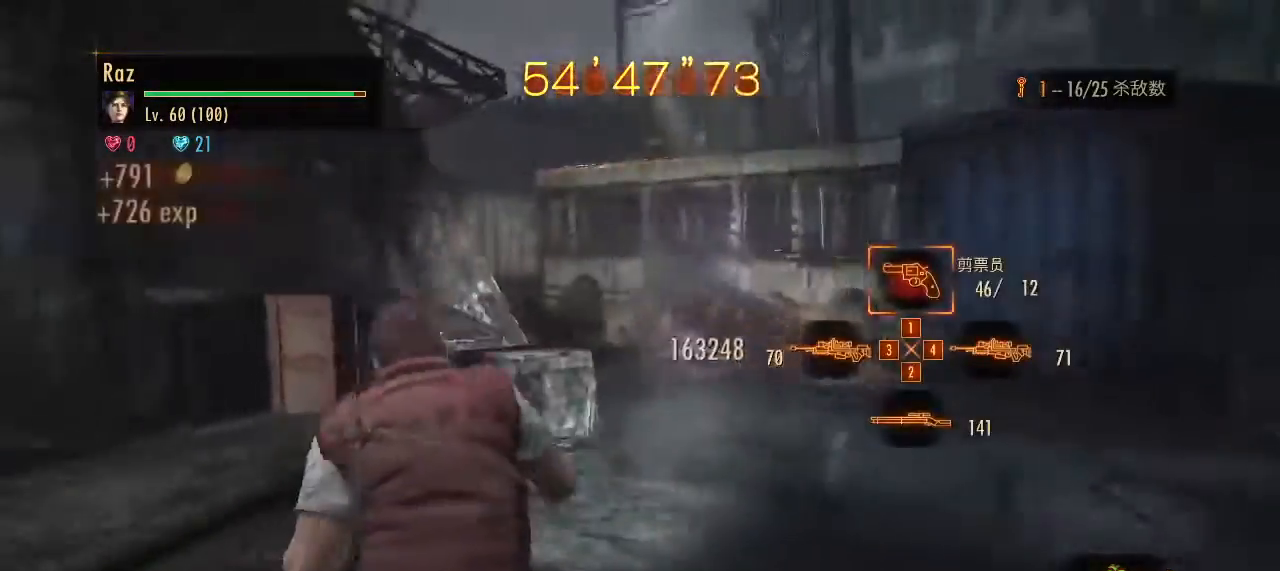
{"keys": ["w"], "mouse": [], "events": [[83, "g", "down"], [133, "a", "up"], [183, "g", "up"]]}
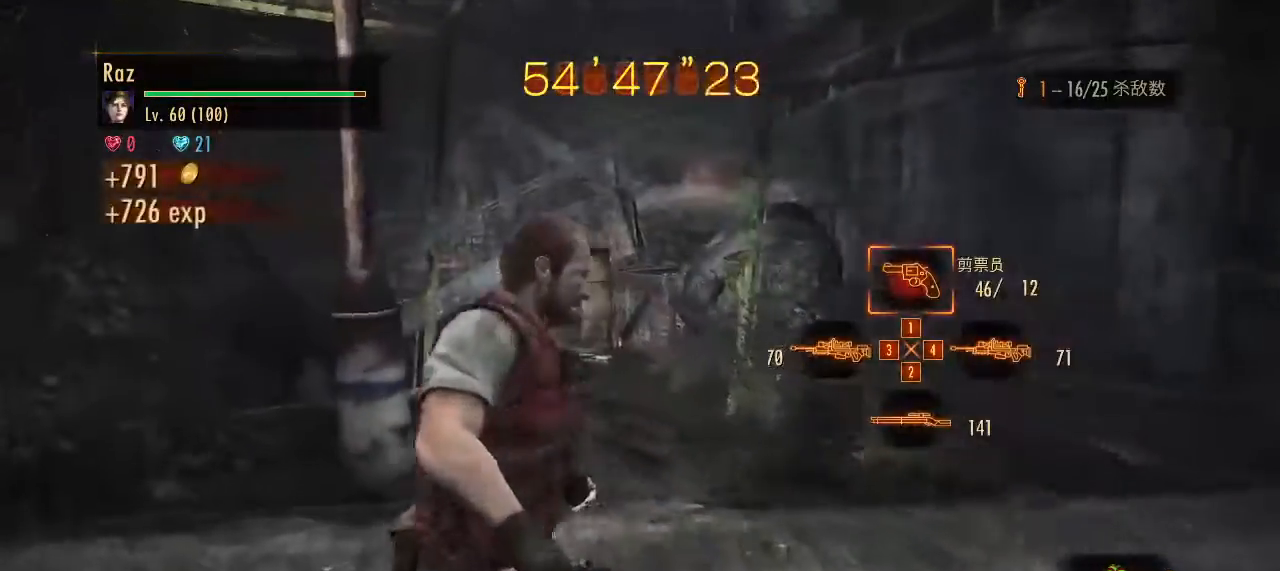
{"keys": ["w"], "mouse": [], "events": []}
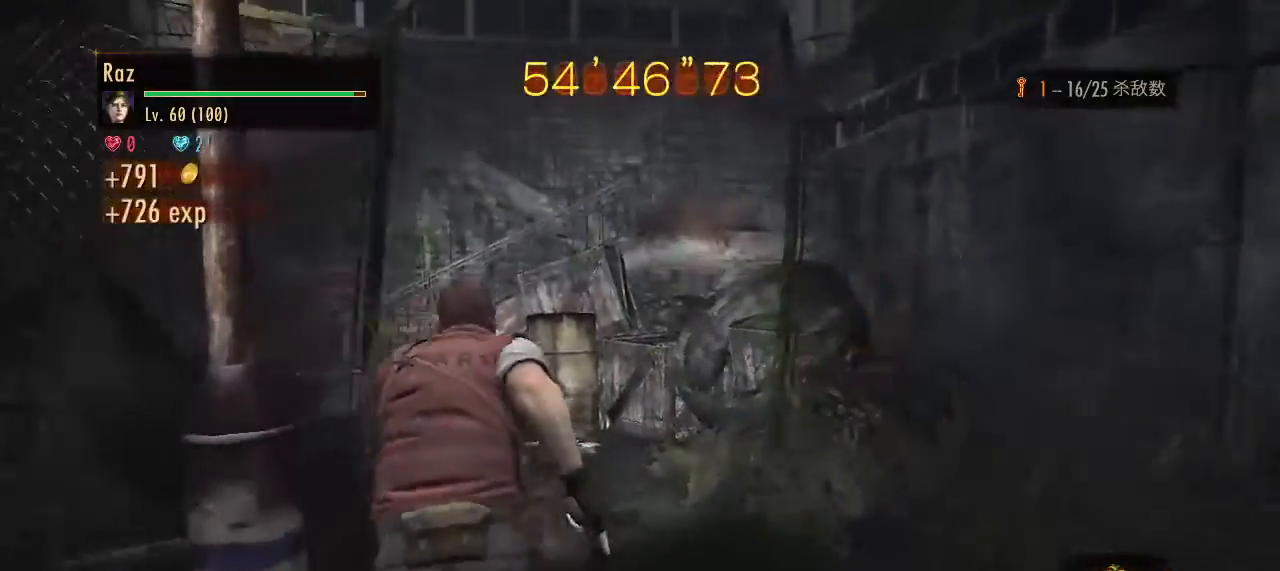
{"keys": ["a", "w"], "mouse": [], "events": [[400, "a", "down"]]}
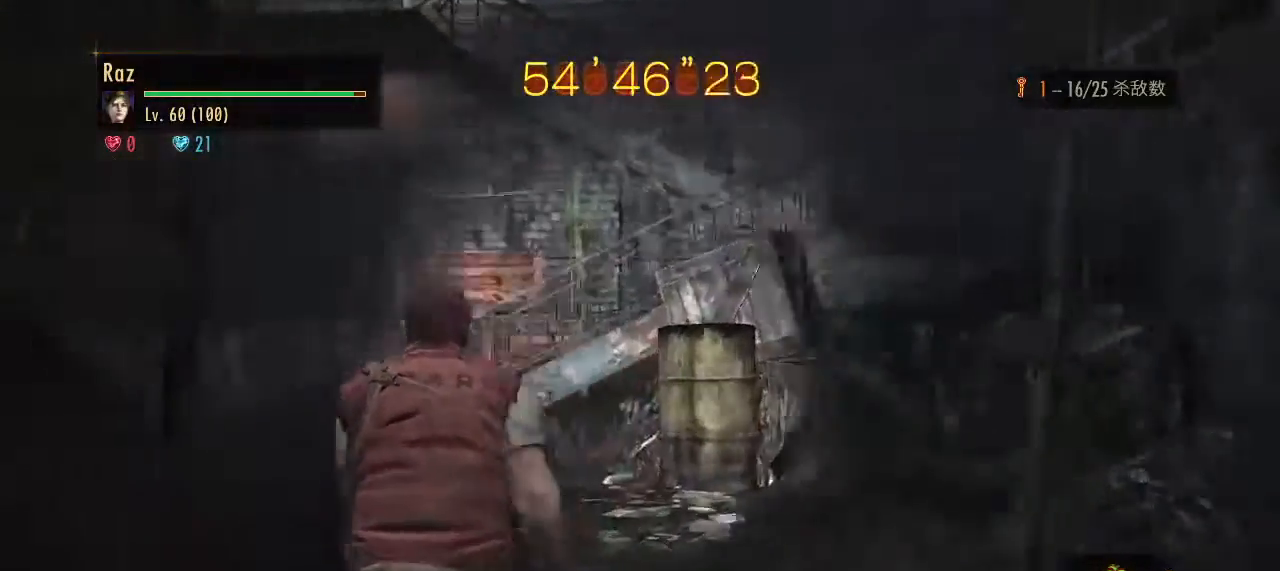
{"keys": ["w"], "mouse": [], "events": [[217, "a", "up"]]}
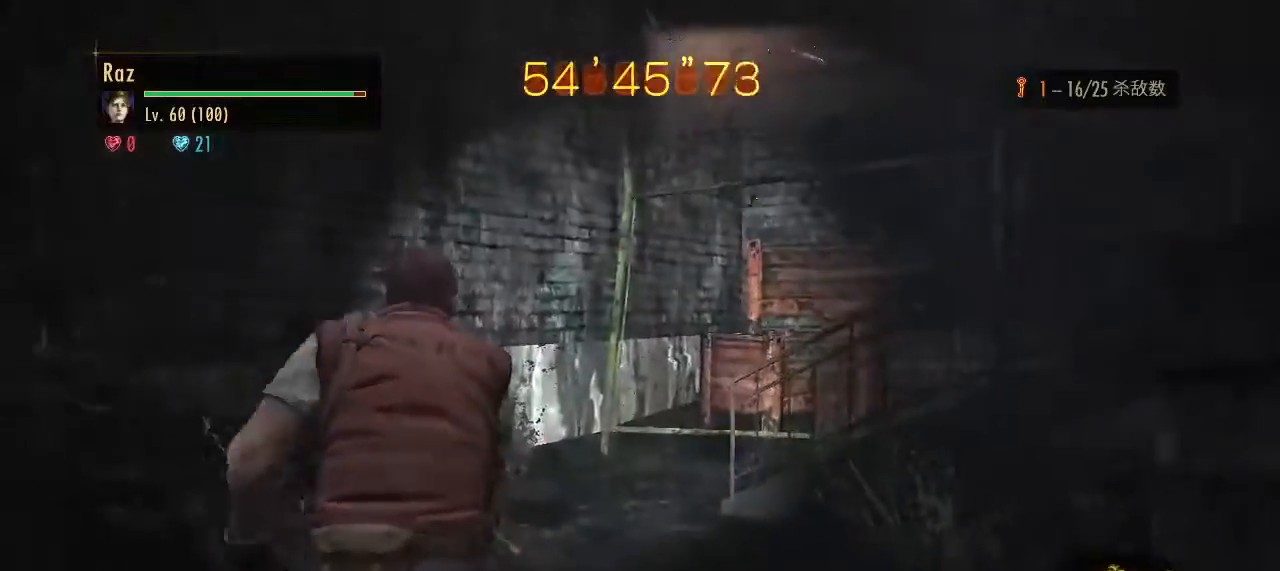
{"keys": ["w"], "mouse": [], "events": []}
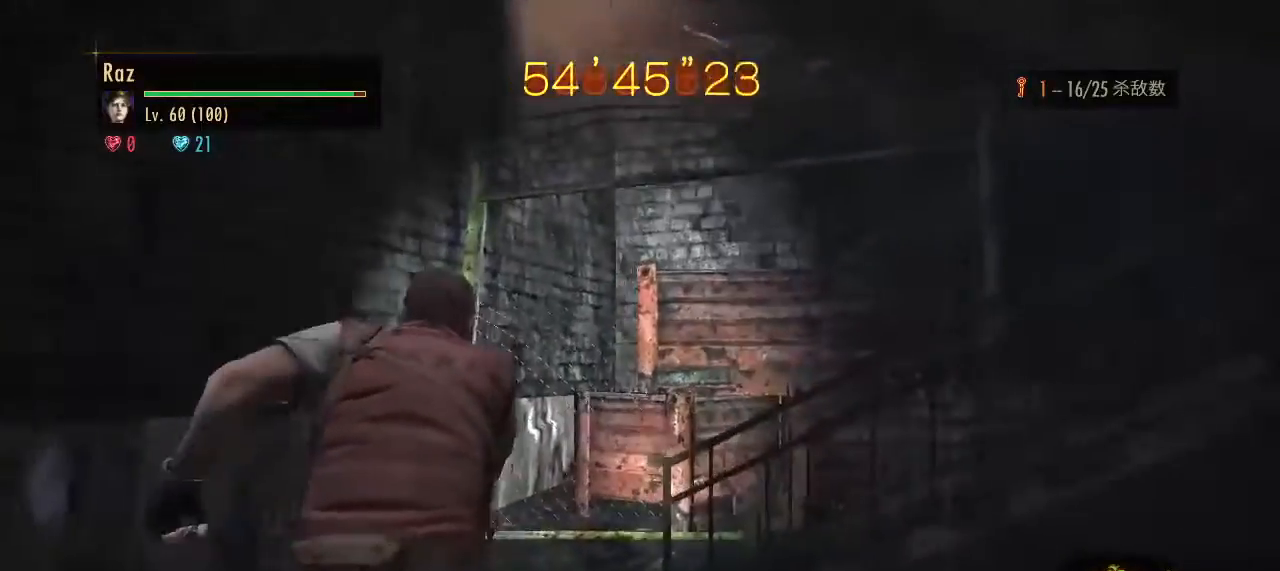
{"keys": ["w"], "mouse": [], "events": []}
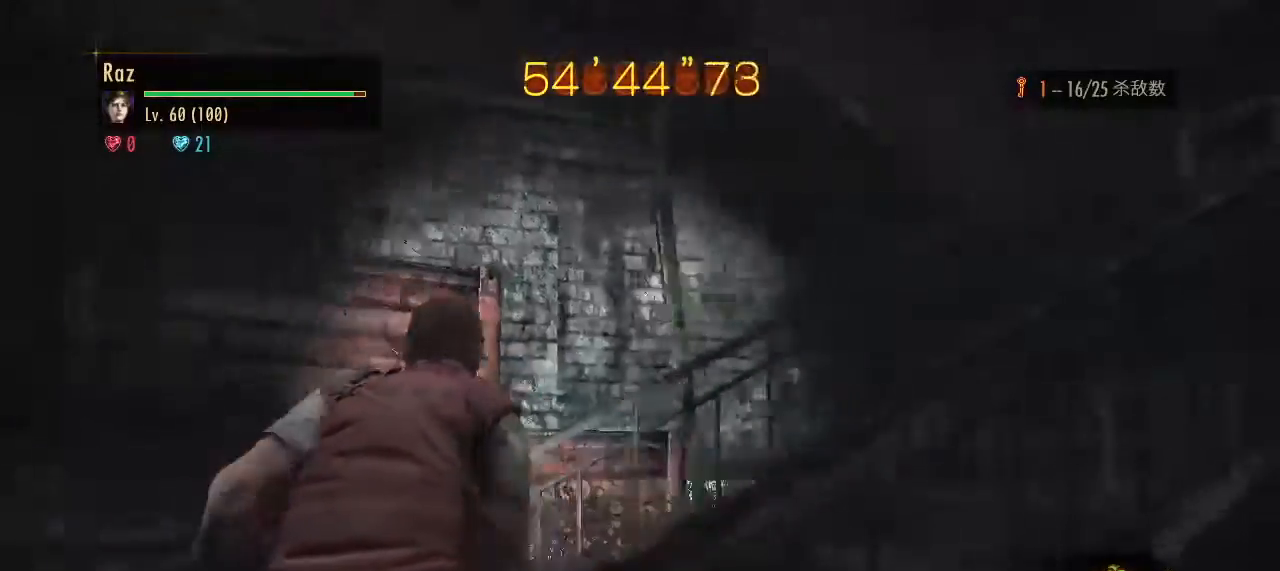
{"keys": ["w"], "mouse": [], "events": [[183, "d", "down"], [367, "d", "up"]]}